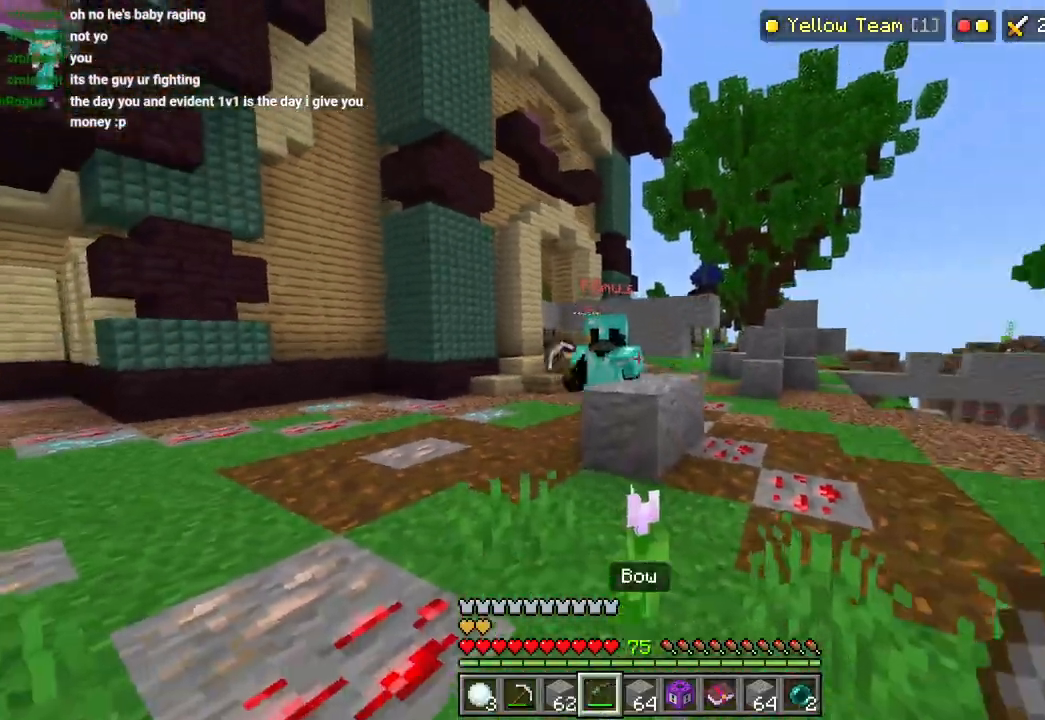
Gameplay with a controller (PlayStation layout); each line is a JSON object with the inputs held at the frame after it (dt_ms = milliseconds from this image to that frame). "events" lists button and stick changes between this image and that frame as [ms after this image, input, new state], when the widget could be followed in between.
{"dt_ms": 500, "buttons": [], "left_stick": "up", "right_stick": "center", "events": [[17, "L1", "down"], [117, "L1", "up"], [150, "L3", "down"], [167, "L1", "down"], [183, "right_stick", "center"], [250, "L1", "up"], [267, "L3", "up"], [400, "L3", "down"], [400, "left_stick", "up"], [500, "L3", "up"]]}
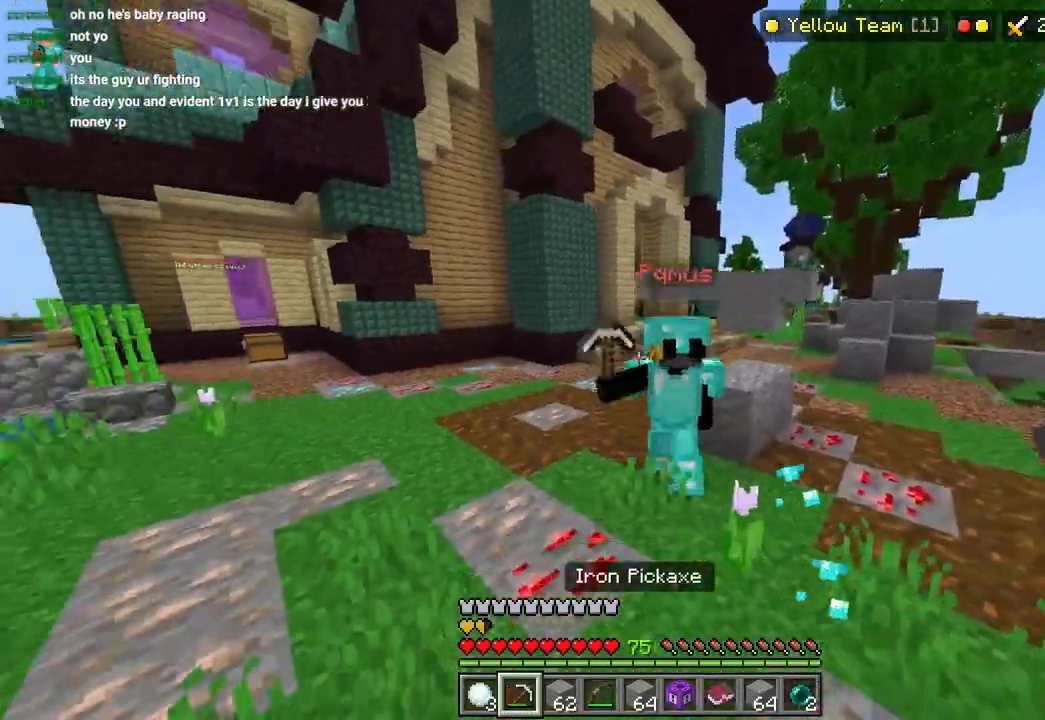
{"dt_ms": 500, "buttons": [], "left_stick": "up", "right_stick": "right", "events": [[50, "R2", "down"], [83, "L3", "down"], [150, "R2", "up"], [183, "L3", "up"], [183, "right_stick", "right"], [233, "R2", "down"], [267, "L3", "down"], [317, "R2", "up"], [317, "right_stick", "center"], [367, "L3", "up"], [383, "R2", "down"], [483, "R2", "up"], [500, "right_stick", "right"]]}
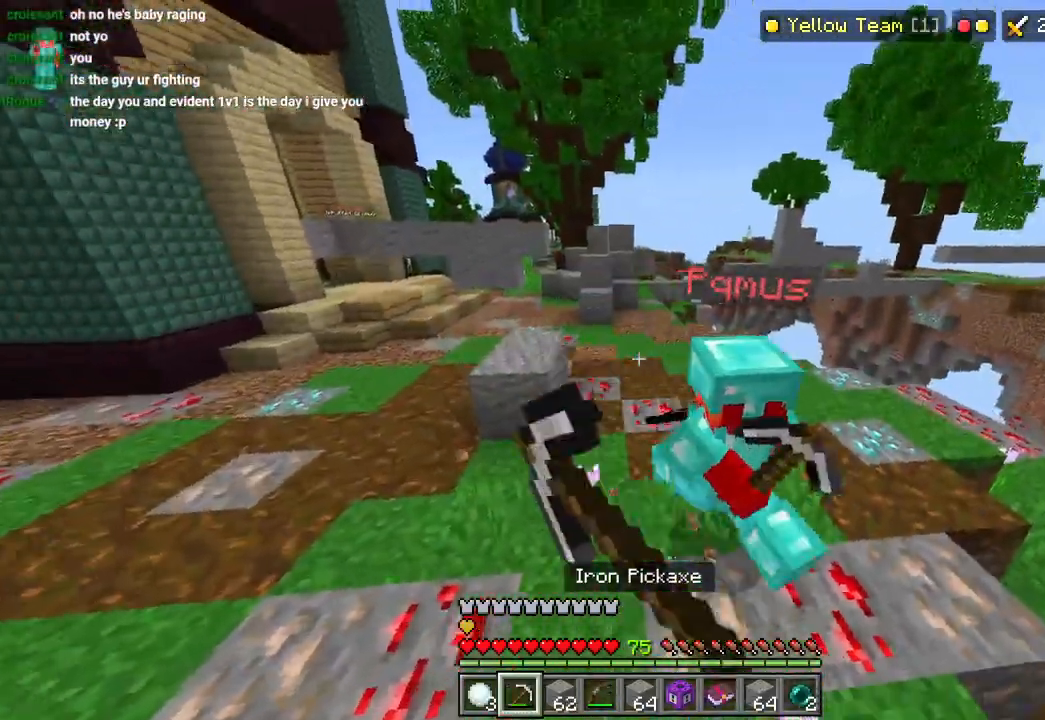
{"dt_ms": 1000, "buttons": ["R2", "L3"], "left_stick": "up", "right_stick": "up-right"}
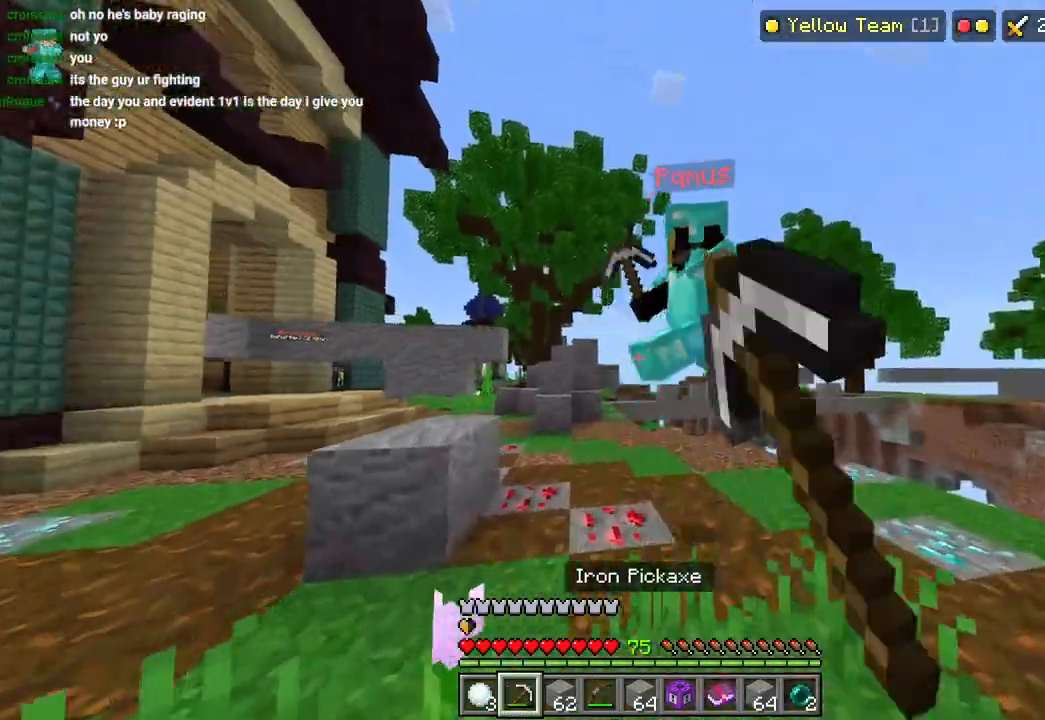
{"dt_ms": 500, "buttons": [], "left_stick": "up", "right_stick": "center", "events": [[17, "R2", "up"], [50, "L3", "up"], [67, "right_stick", "center"], [117, "right_stick", "up-right"], [183, "R2", "down"], [200, "left_stick", "up-left"], [250, "right_stick", "center"], [267, "R2", "up"], [317, "R2", "down"], [333, "L3", "down"], [333, "left_stick", "up"], [433, "R2", "up"], [450, "L3", "up"]]}
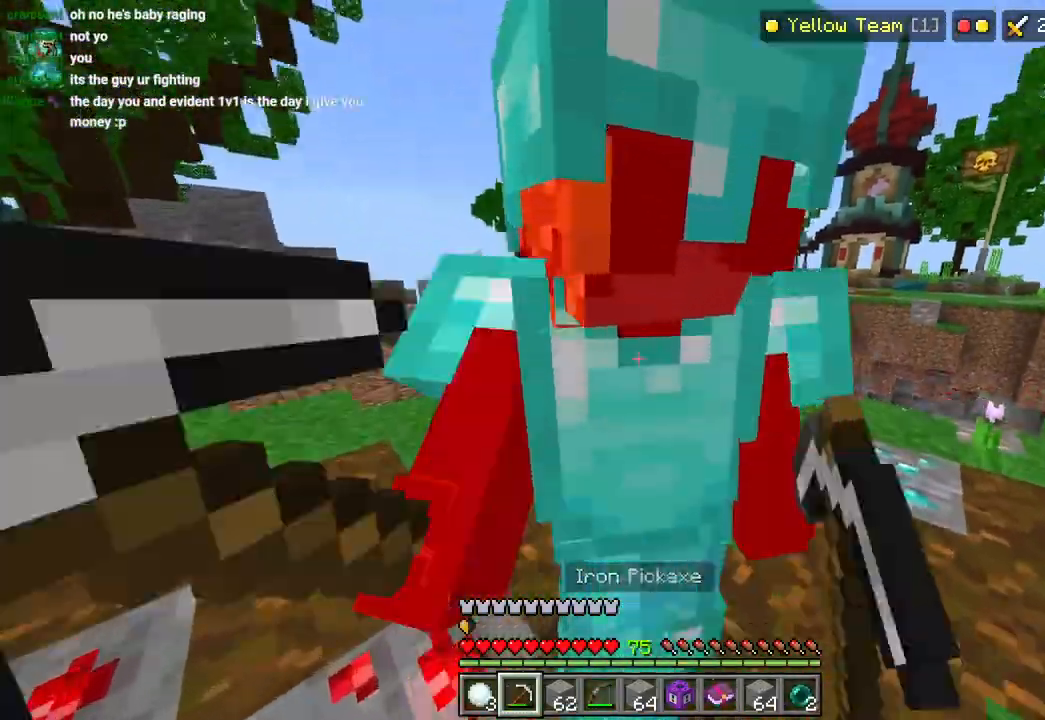
{"dt_ms": 500, "buttons": [], "left_stick": "left", "right_stick": "left", "events": [[33, "right_stick", "down"], [150, "right_stick", "center"], [217, "R2", "down"], [217, "right_stick", "left"], [250, "L3", "down"], [283, "R2", "up"], [317, "left_stick", "down-right"], [333, "L3", "up"], [383, "R2", "down"], [483, "R2", "up"], [483, "left_stick", "left"]]}
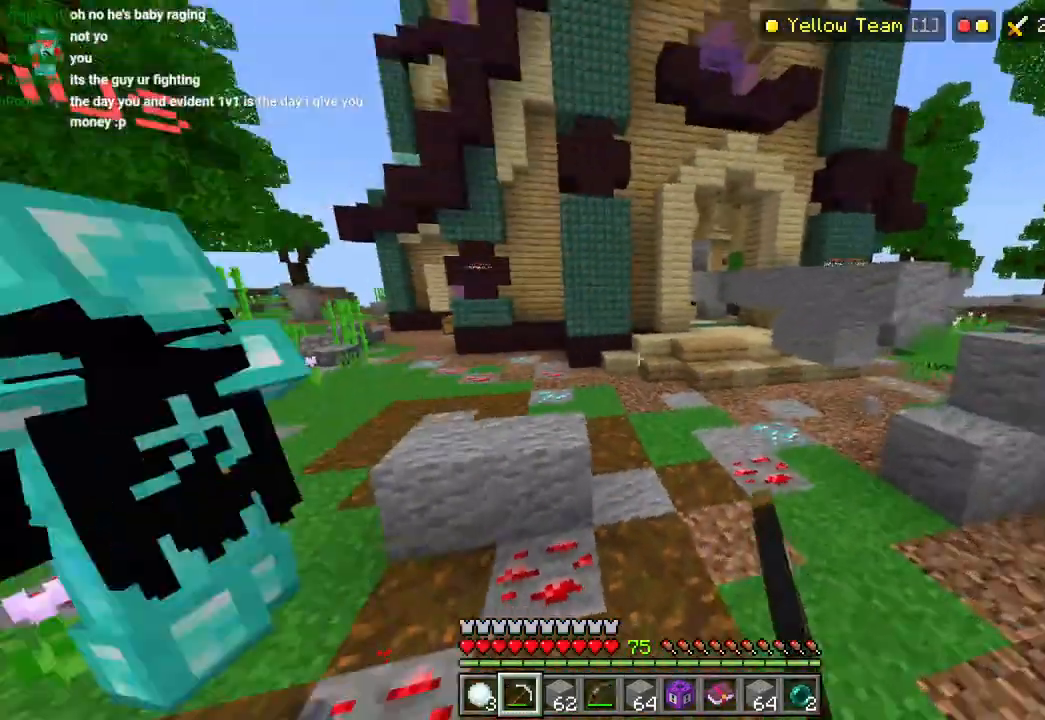
{"dt_ms": 500, "buttons": ["R2"], "left_stick": "up-right", "right_stick": "down-left"}
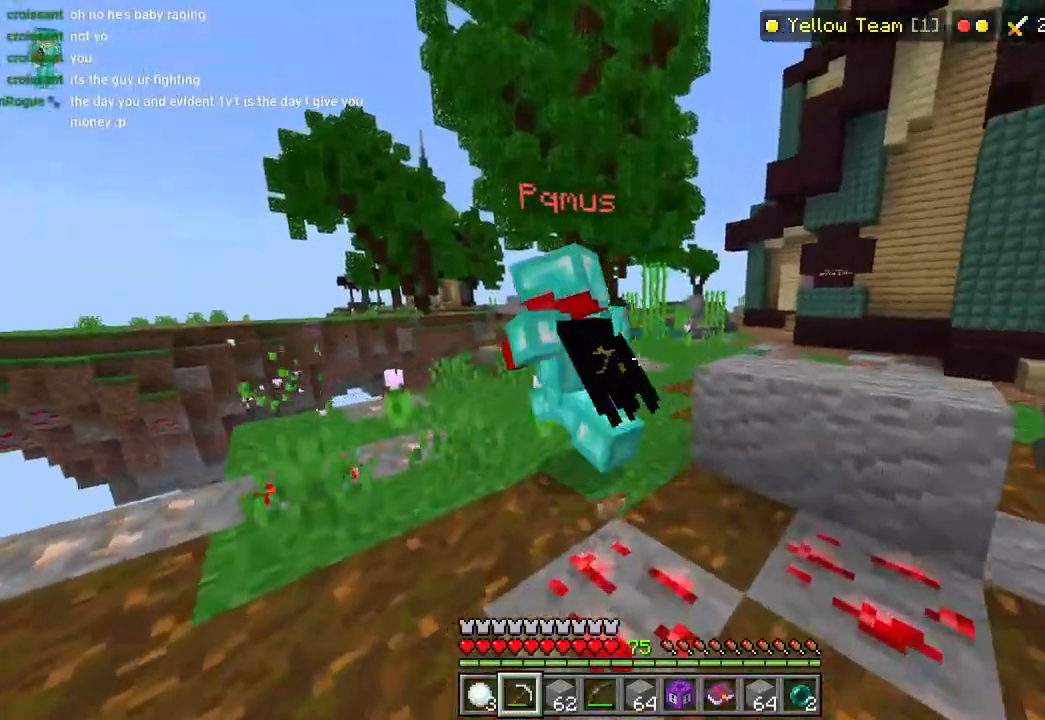
{"dt_ms": 500, "buttons": ["R2"], "left_stick": "right", "right_stick": "left"}
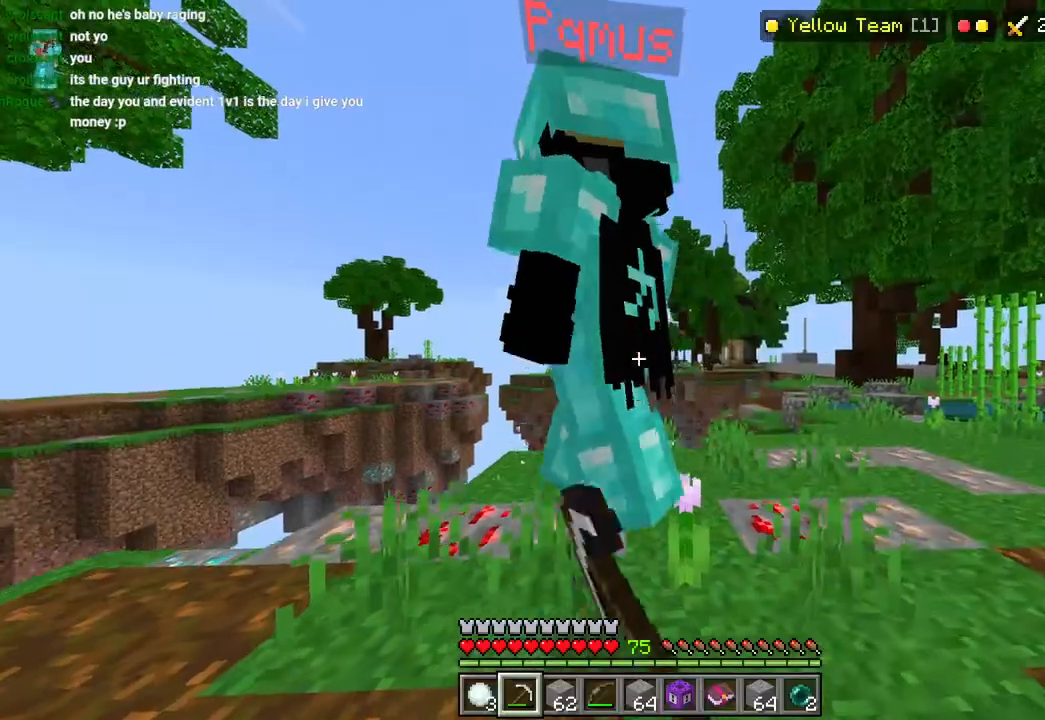
{"dt_ms": 500, "buttons": ["R2", "L3"], "left_stick": "up", "right_stick": "down-right", "events": [[67, "left_stick", "up"], [100, "R2", "up"], [133, "R2", "down"], [150, "L3", "down"], [150, "right_stick", "center"], [200, "L3", "up"], [200, "left_stick", "up-right"], [250, "R2", "up"], [300, "right_stick", "down-right"], [450, "L3", "down"], [450, "left_stick", "up"], [483, "R2", "down"]]}
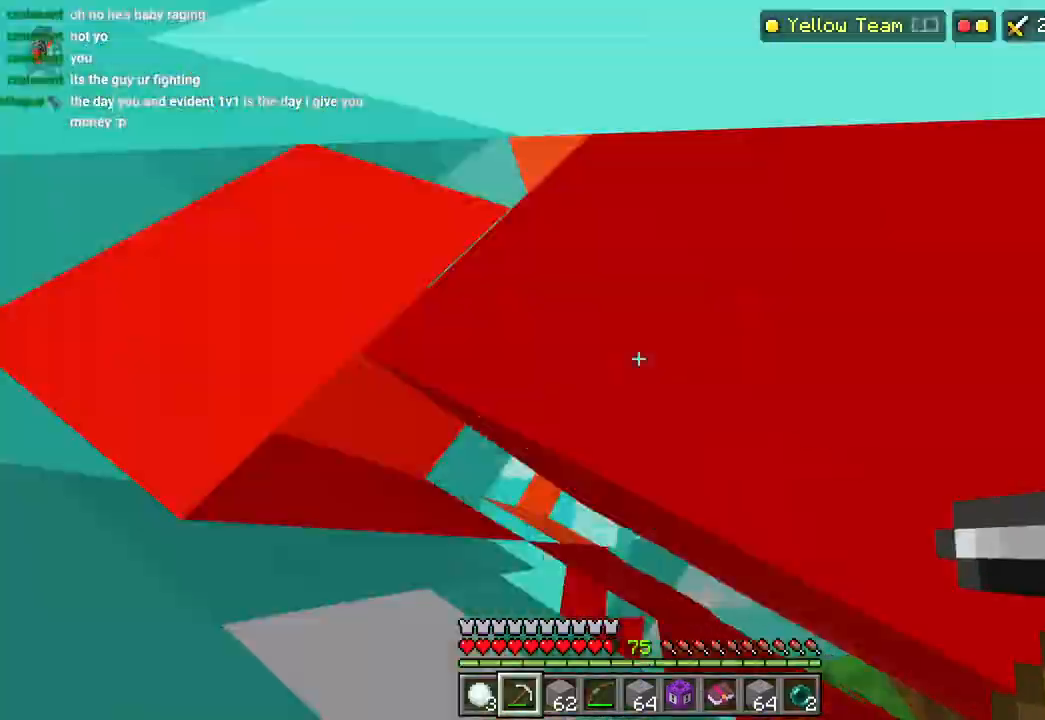
{"dt_ms": 500, "buttons": [], "left_stick": "up", "right_stick": "center"}
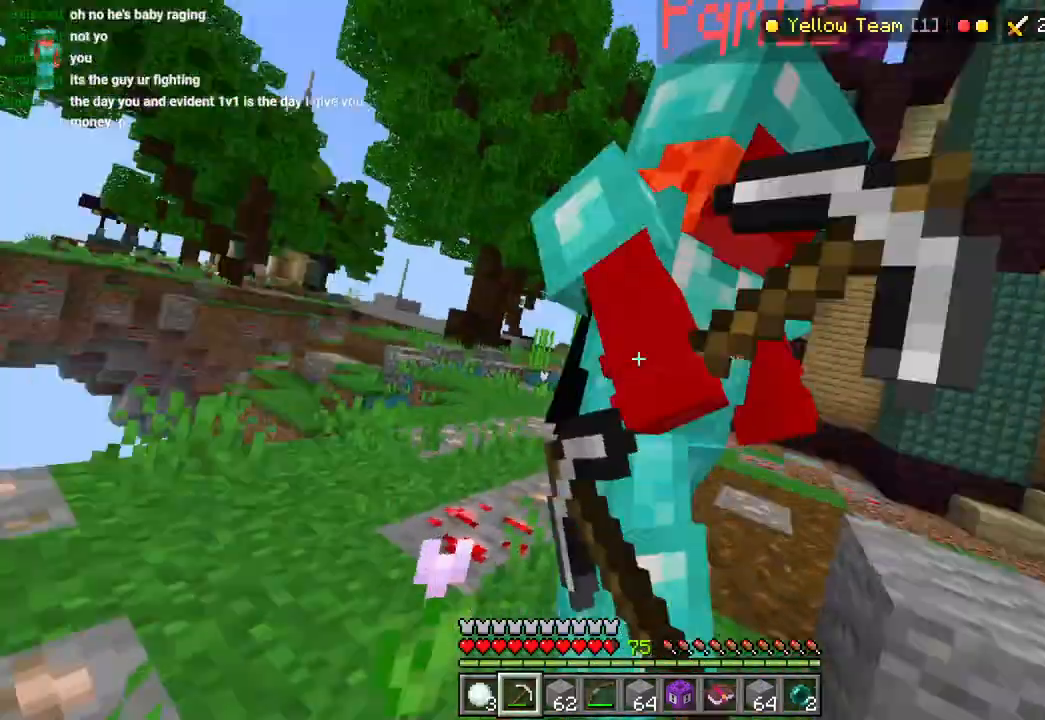
{"dt_ms": 500, "buttons": ["CROSS", "R2"], "left_stick": "up", "right_stick": "center"}
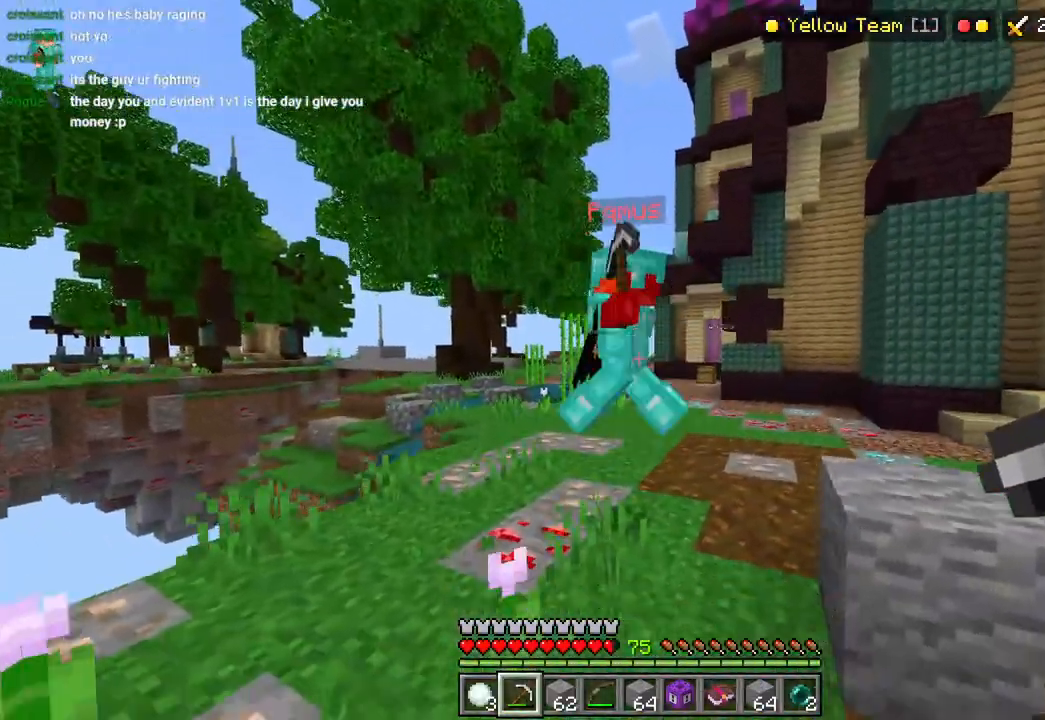
{"dt_ms": 500, "buttons": ["R2"], "left_stick": "center", "right_stick": "center", "events": [[50, "L3", "down"], [67, "CROSS", "up"], [83, "R2", "up"], [100, "right_stick", "up"], [150, "R2", "down"], [150, "right_stick", "center"], [167, "L3", "up"], [250, "R2", "up"], [300, "left_stick", "center"], [317, "R2", "down"], [417, "R2", "up"], [467, "R2", "down"]]}
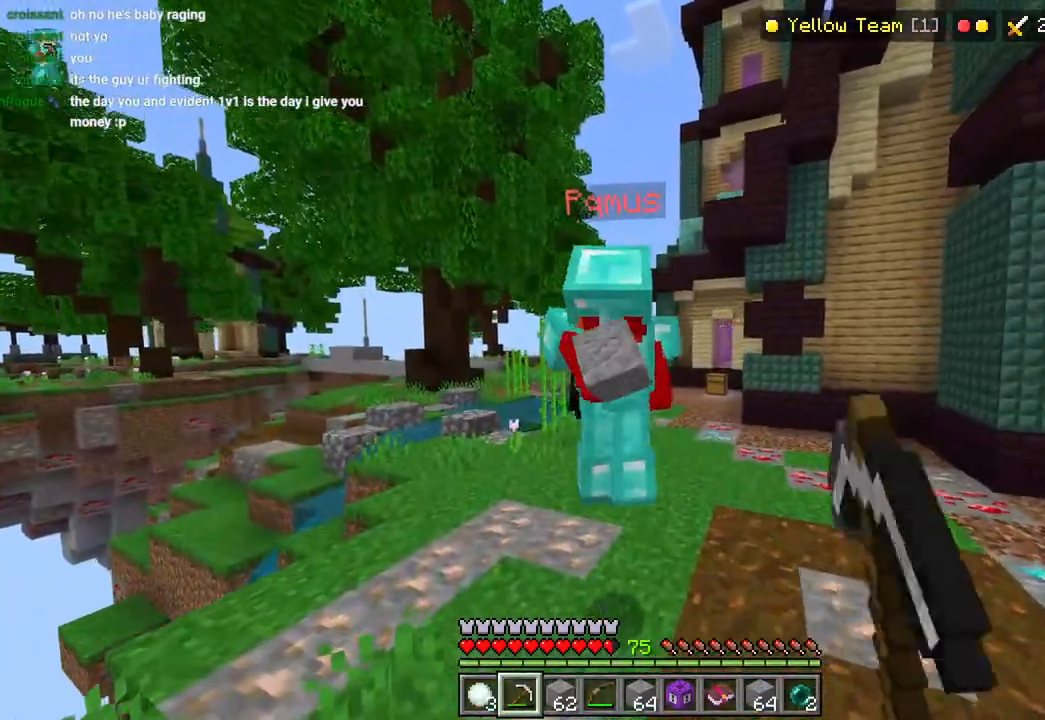
{"dt_ms": 500, "buttons": ["R2"], "left_stick": "up-right", "right_stick": "right"}
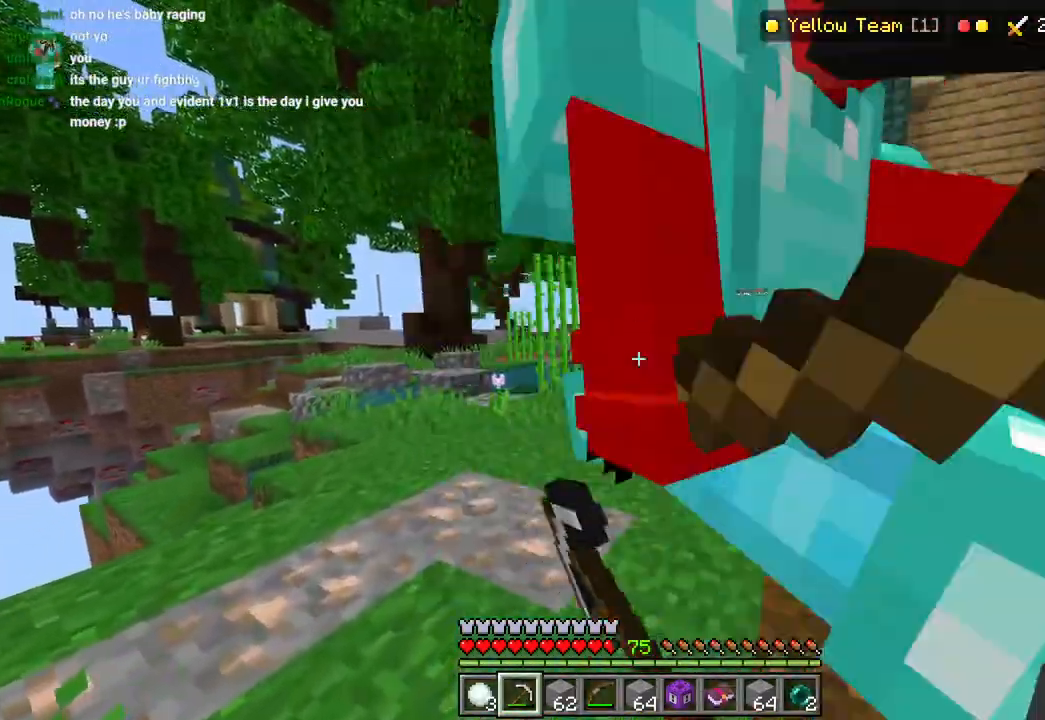
{"dt_ms": 500, "buttons": ["L3"], "left_stick": "up", "right_stick": "right"}
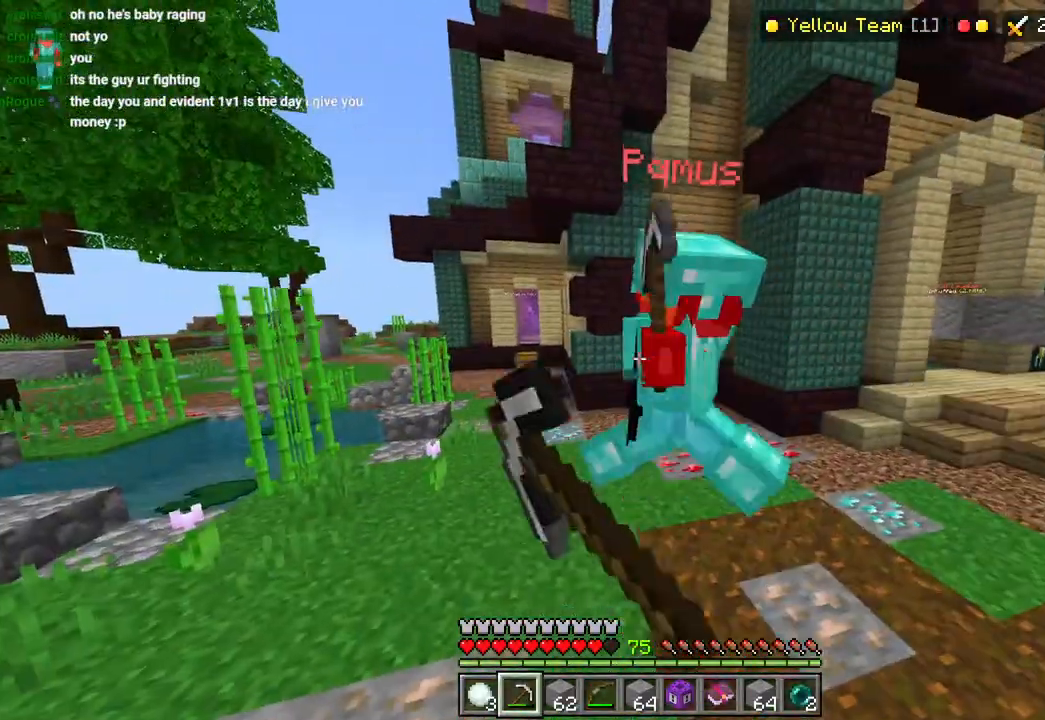
{"dt_ms": 500, "buttons": [], "left_stick": "up", "right_stick": "center", "events": [[50, "R2", "down"], [100, "L3", "up"], [167, "R2", "up"], [183, "L3", "down"], [183, "R2", "down"], [200, "CROSS", "down"], [267, "L3", "up"], [267, "left_stick", "up-right"], [267, "right_stick", "center"], [300, "CROSS", "up"], [317, "R2", "up"], [400, "R2", "down"], [450, "left_stick", "up"], [483, "R2", "up"]]}
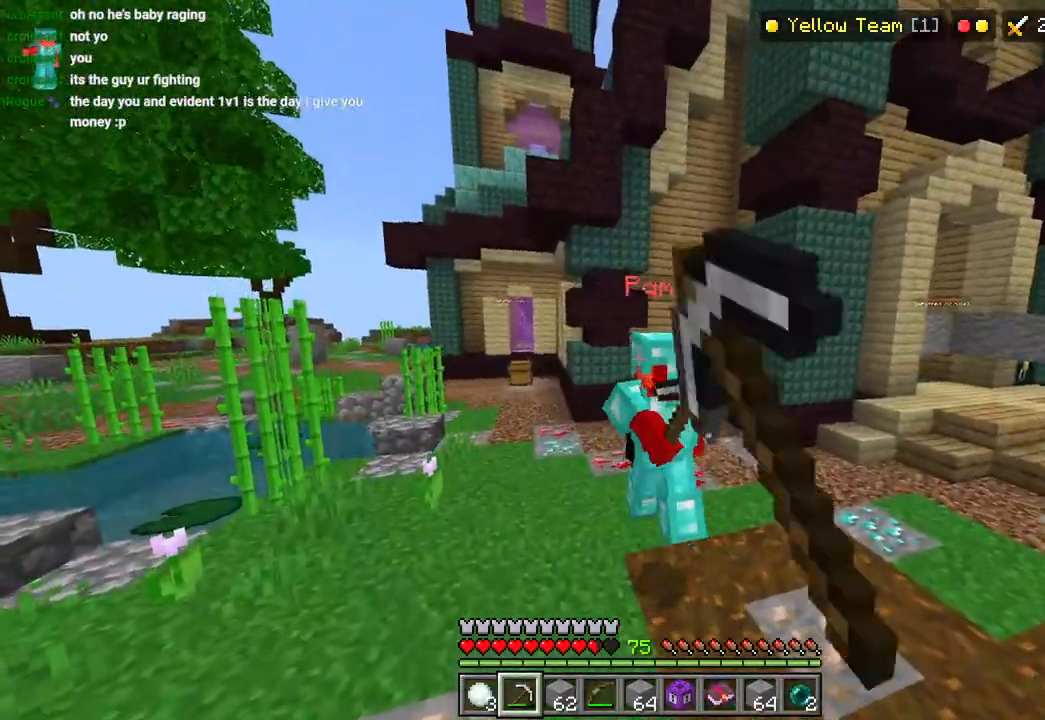
{"dt_ms": 1000, "buttons": ["R2"], "left_stick": "center", "right_stick": "right"}
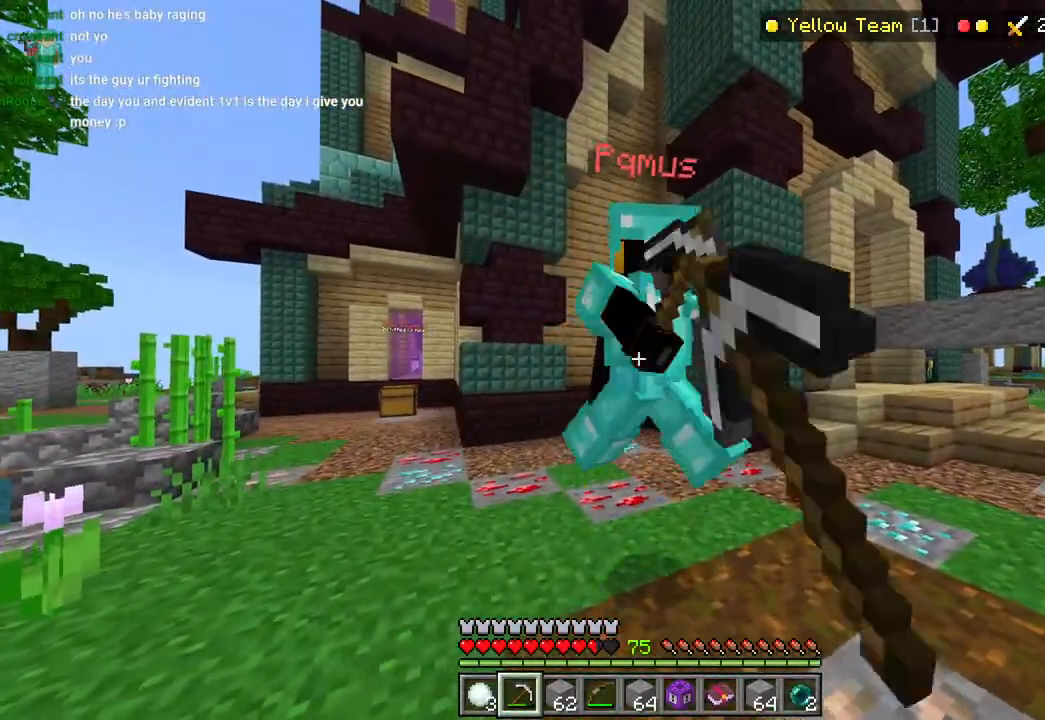
{"dt_ms": 500, "buttons": ["R2"], "left_stick": "right", "right_stick": "up-right", "events": [[33, "R2", "up"], [83, "R2", "down"], [217, "R2", "up"], [233, "L3", "down"], [233, "left_stick", "up"], [350, "L3", "up"], [350, "left_stick", "up-right"], [450, "right_stick", "center"], [467, "R2", "down"], [500, "left_stick", "right"], [500, "right_stick", "up-right"]]}
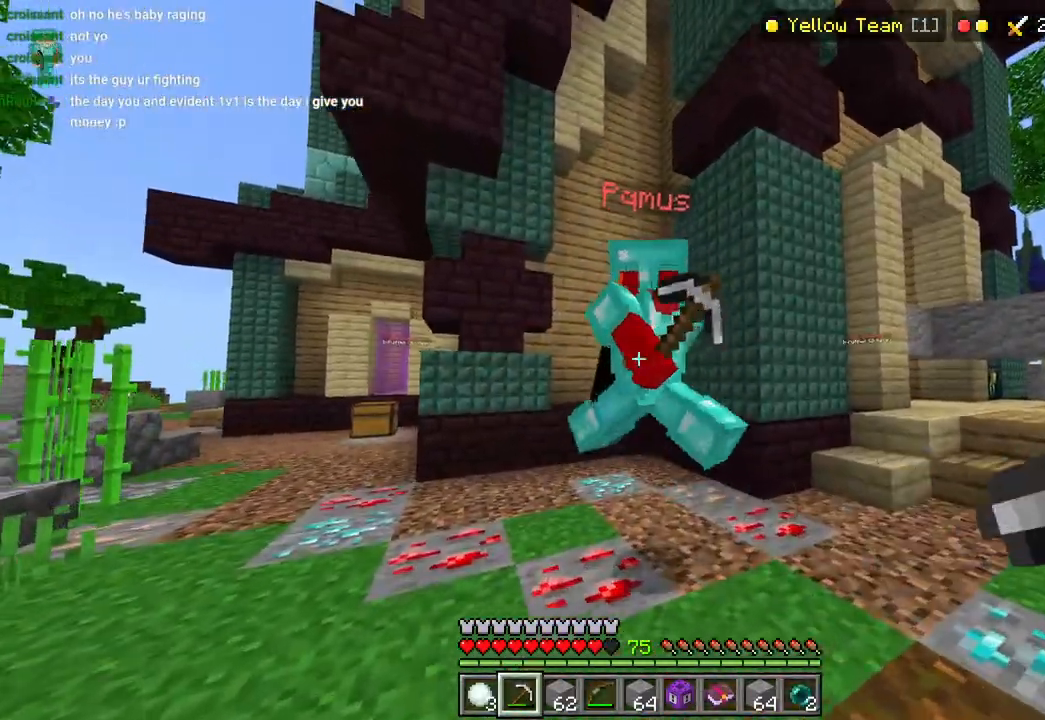
{"dt_ms": 1000, "buttons": ["R2"], "left_stick": "up", "right_stick": "left"}
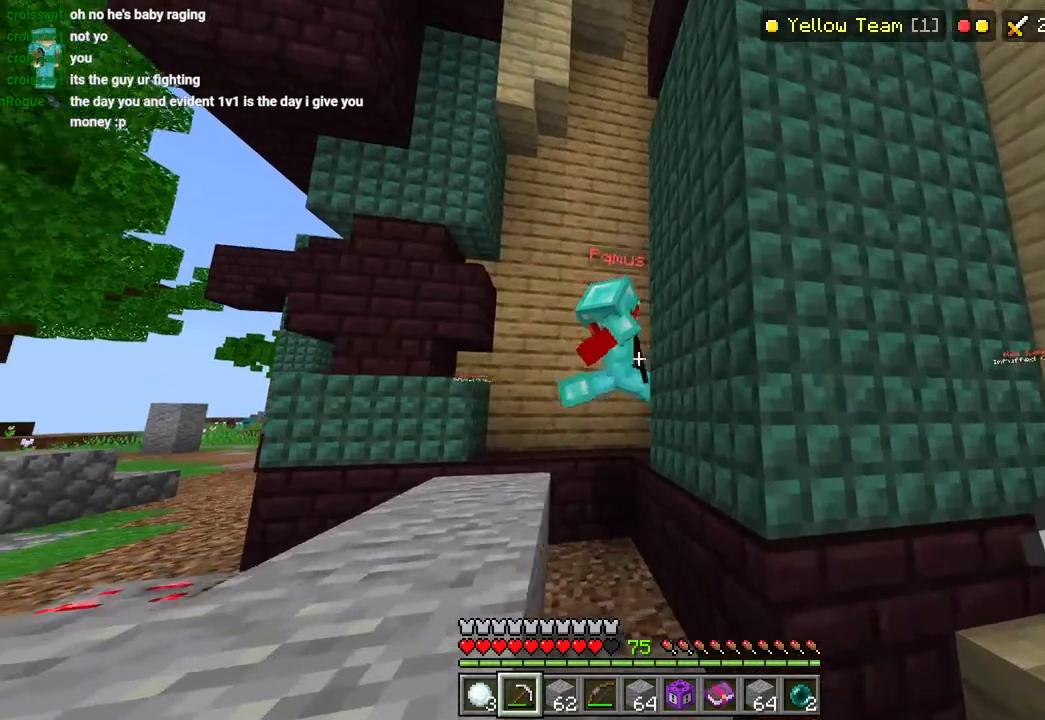
{"dt_ms": 500, "buttons": [], "left_stick": "center", "right_stick": "left", "events": [[117, "R2", "up"], [150, "right_stick", "right"], [167, "R2", "down"], [283, "R2", "up"], [383, "R2", "down"], [450, "R2", "up"], [450, "right_stick", "center"], [467, "left_stick", "center"], [500, "right_stick", "left"]]}
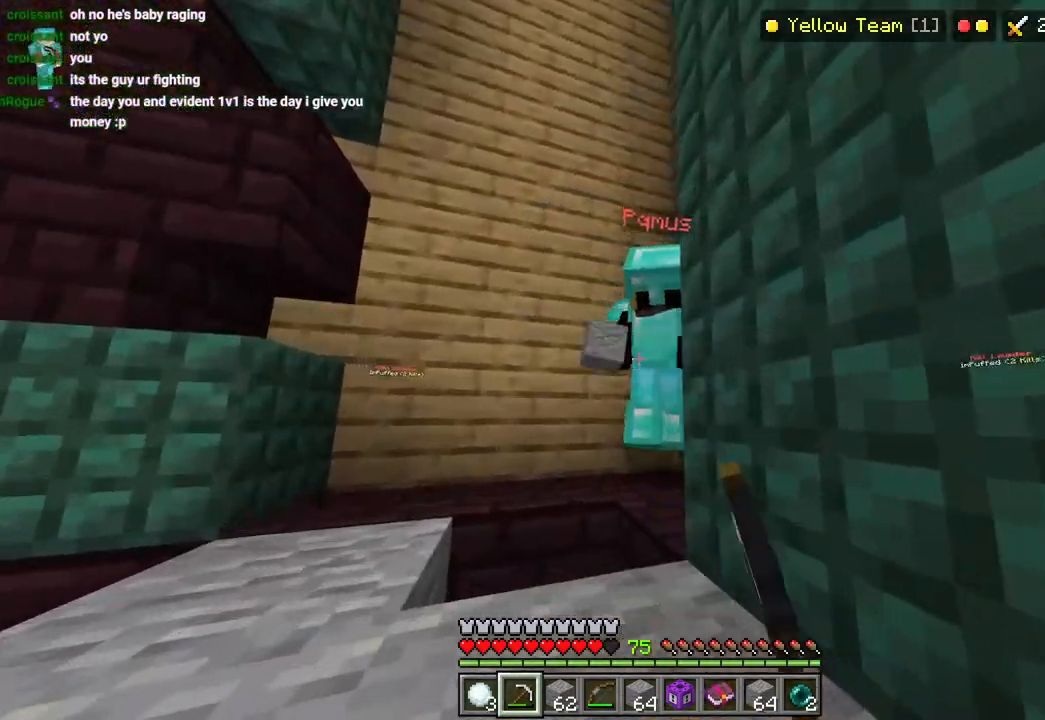
{"dt_ms": 500, "buttons": ["L1", "R2", "L3"], "left_stick": "up-left", "right_stick": "center", "events": [[17, "R1", "down"], [17, "left_stick", "down"], [100, "R1", "up"], [117, "right_stick", "center"], [133, "L2", "down"], [200, "right_stick", "right"], [233, "L2", "up"], [283, "L2", "down"], [367, "left_stick", "up-left"], [383, "L2", "up"], [417, "L3", "down"], [467, "L1", "down"], [500, "R2", "down"], [500, "right_stick", "center"]]}
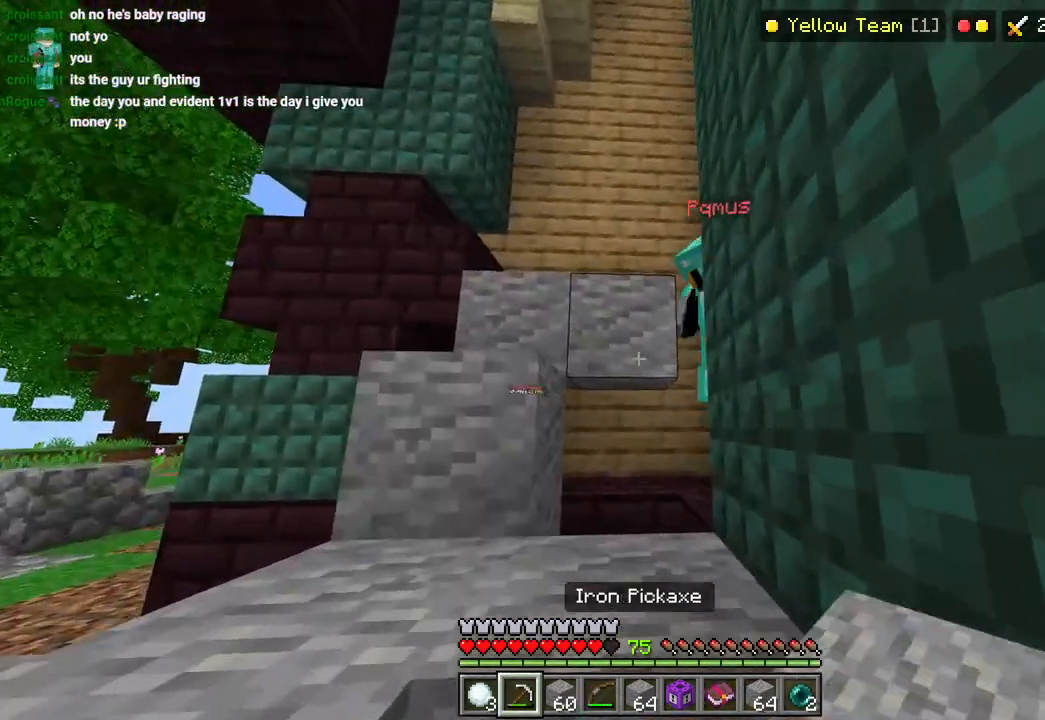
{"dt_ms": 500, "buttons": ["R2"], "left_stick": "up", "right_stick": "up", "events": [[50, "CROSS", "down"], [67, "L1", "up"], [67, "L3", "up"], [67, "left_stick", "up"], [117, "R2", "up"], [133, "CROSS", "up"], [233, "right_stick", "down-right"], [333, "R2", "down"], [400, "right_stick", "up"], [450, "R2", "up"], [500, "R2", "down"]]}
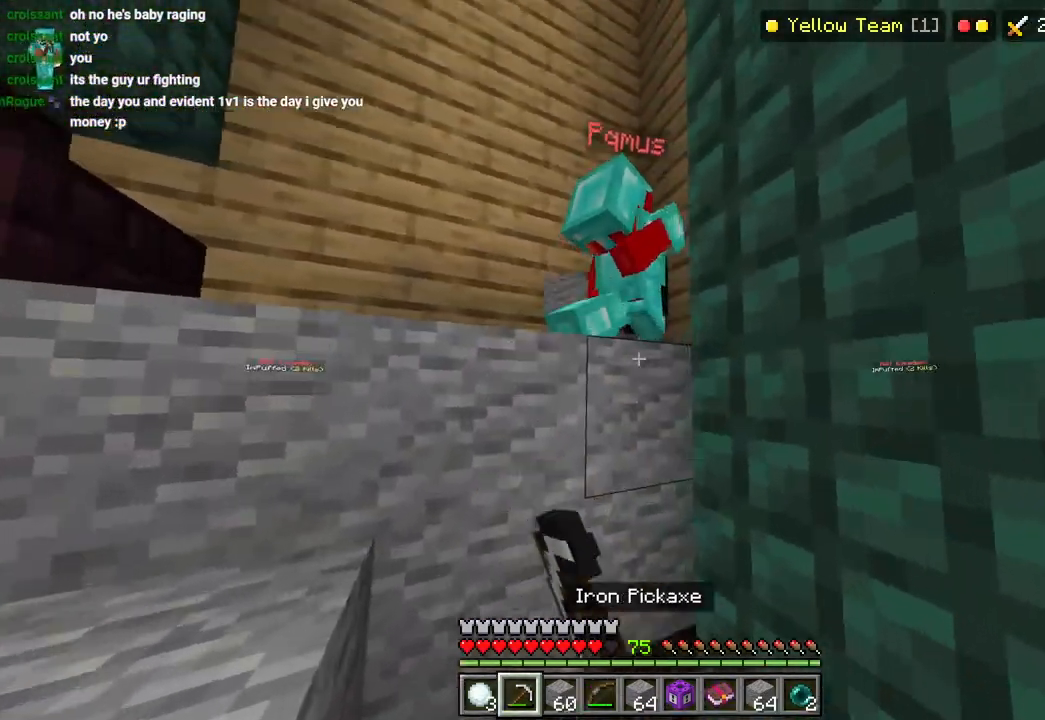
{"dt_ms": 500, "buttons": ["R2"], "left_stick": "down-left", "right_stick": "up", "events": [[17, "left_stick", "left"], [33, "right_stick", "center"], [100, "R2", "up"], [117, "CROSS", "down"], [133, "R2", "down"], [200, "CROSS", "up"], [250, "R2", "up"], [300, "R2", "down"], [300, "right_stick", "up-right"], [417, "R2", "up"], [417, "left_stick", "center"], [433, "right_stick", "up"], [450, "R2", "down"], [483, "left_stick", "down-left"]]}
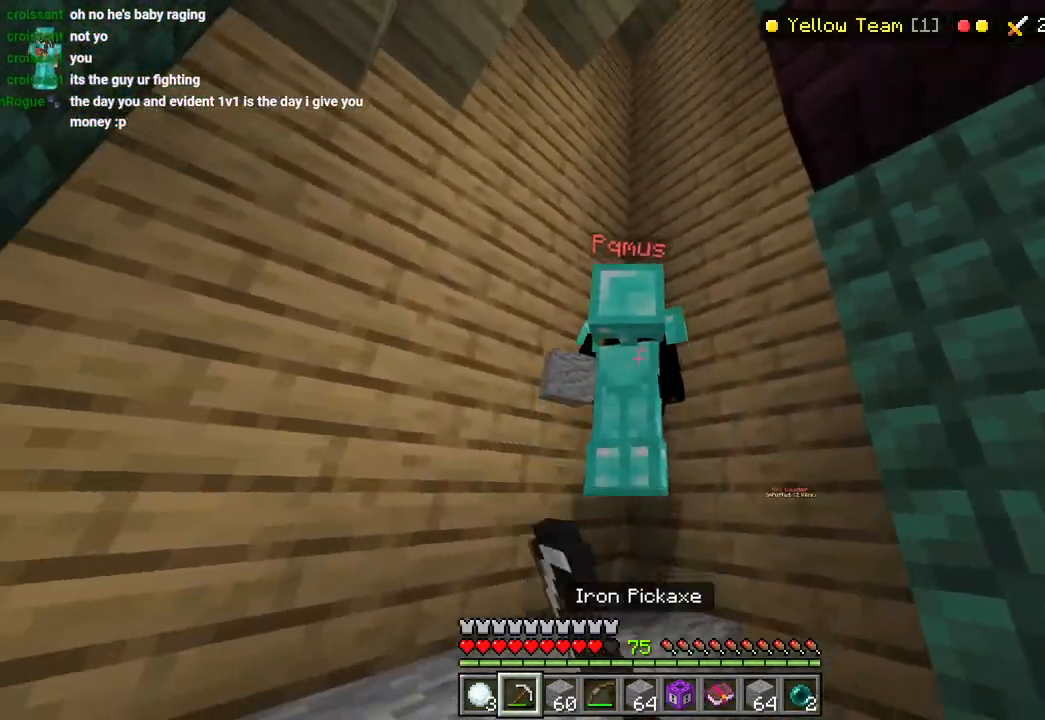
{"dt_ms": 1000, "buttons": ["CROSS", "L2"], "left_stick": "left", "right_stick": "center"}
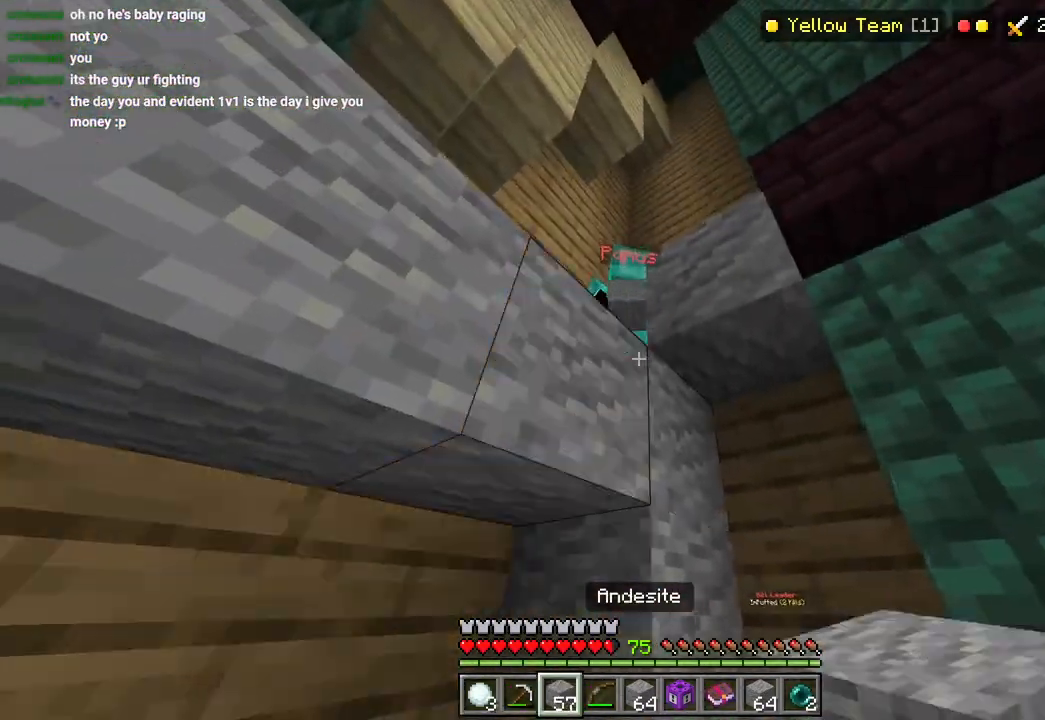
{"dt_ms": 500, "buttons": ["L2"], "left_stick": "down-right", "right_stick": "up-right"}
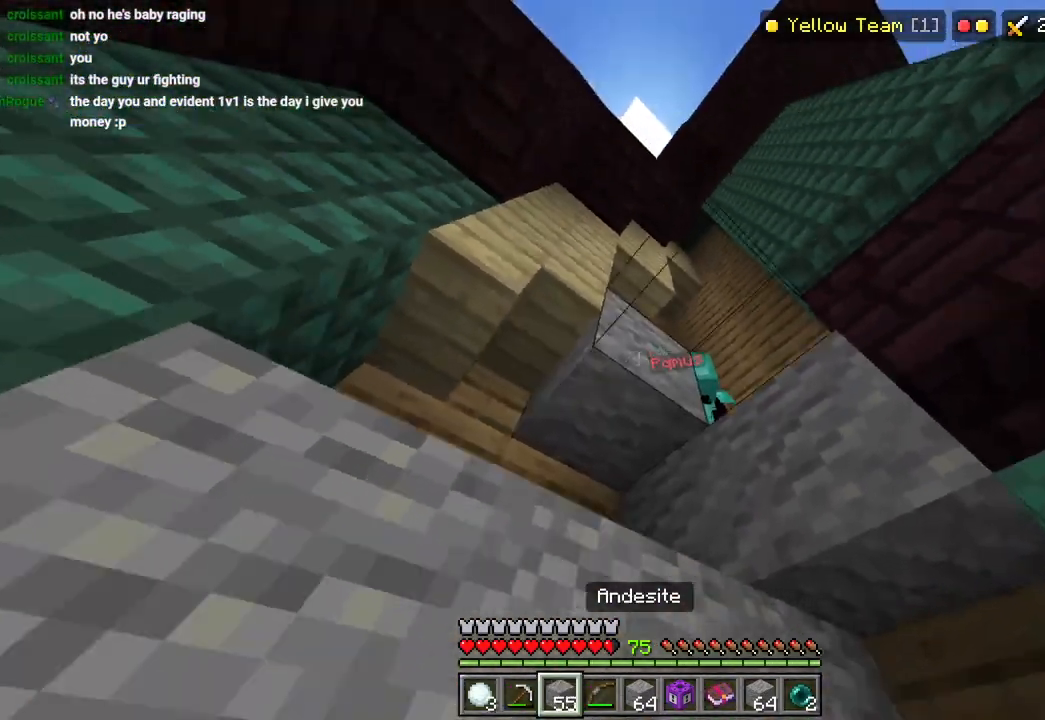
{"dt_ms": 500, "buttons": [], "left_stick": "down-left", "right_stick": "down", "events": [[17, "right_stick", "center"], [100, "CROSS", "down"], [100, "L2", "up"], [117, "right_stick", "up"], [183, "CROSS", "up"], [183, "L2", "down"], [183, "left_stick", "right"], [267, "L2", "up"], [283, "right_stick", "down-right"], [300, "left_stick", "center"], [350, "left_stick", "down-left"], [383, "right_stick", "center"], [500, "right_stick", "down"]]}
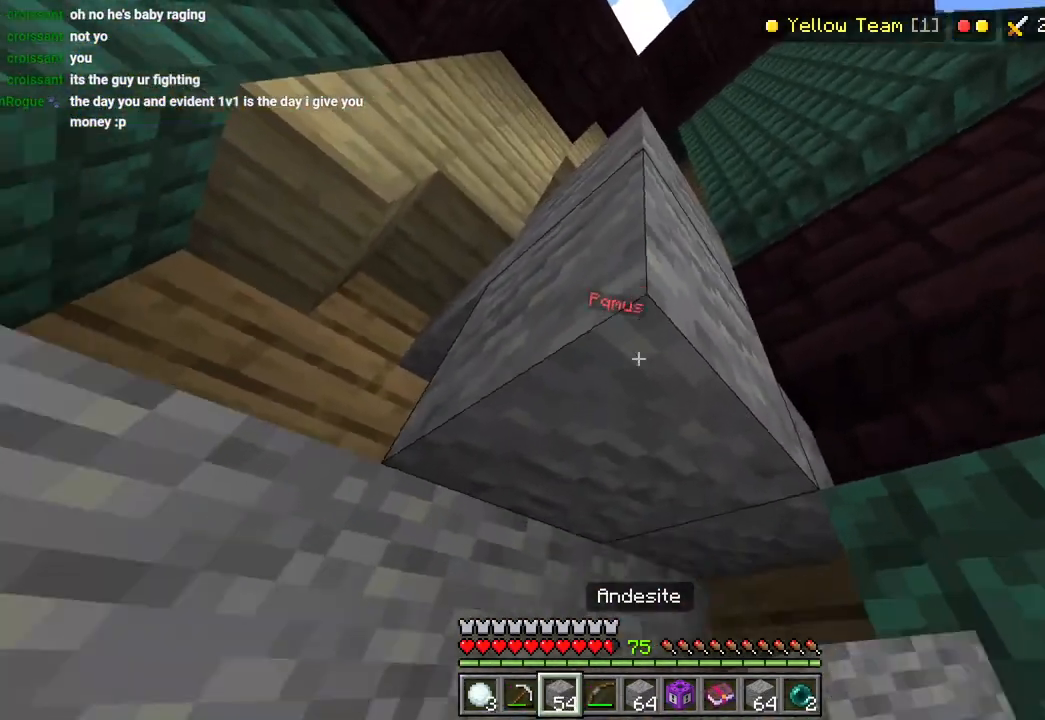
{"dt_ms": 500, "buttons": [], "left_stick": "center", "right_stick": "center", "events": [[50, "L1", "down"], [100, "L1", "up"], [167, "R1", "down"], [233, "R1", "up"], [267, "left_stick", "center"], [350, "right_stick", "center"], [417, "CROSS", "down"], [483, "CROSS", "up"]]}
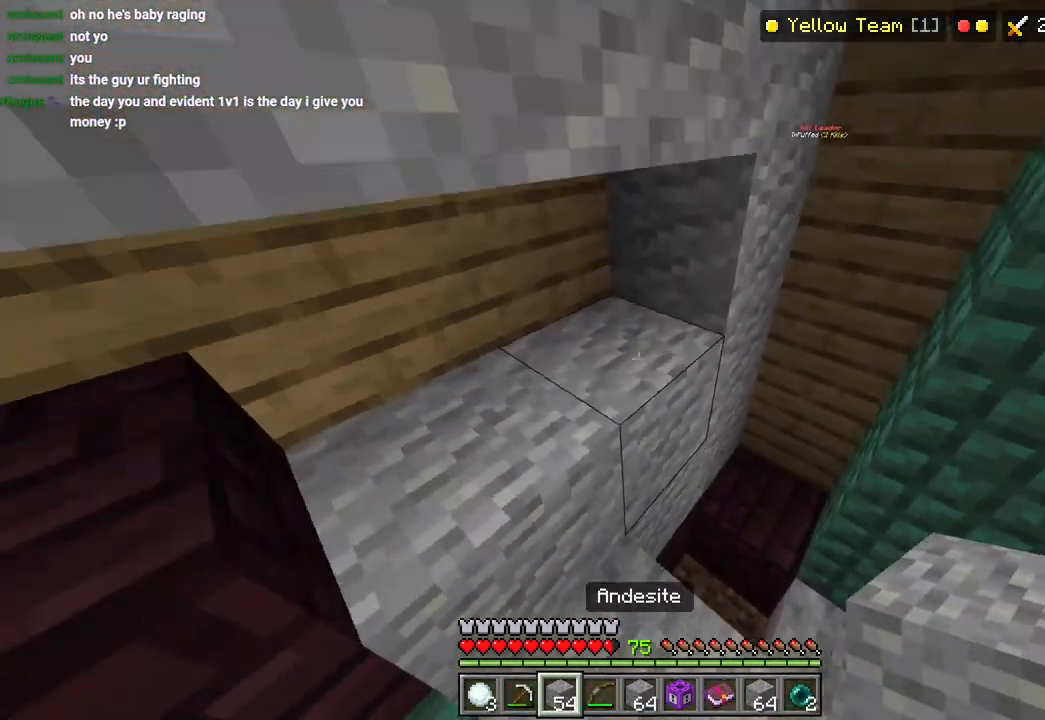
{"dt_ms": 500, "buttons": ["L2"], "left_stick": "up-right", "right_stick": "center", "events": [[33, "right_stick", "down-left"], [83, "right_stick", "down"], [183, "L2", "down"], [217, "right_stick", "center"], [300, "L2", "up"], [317, "CROSS", "down"], [417, "CROSS", "up"], [483, "L2", "down"], [500, "left_stick", "up-right"]]}
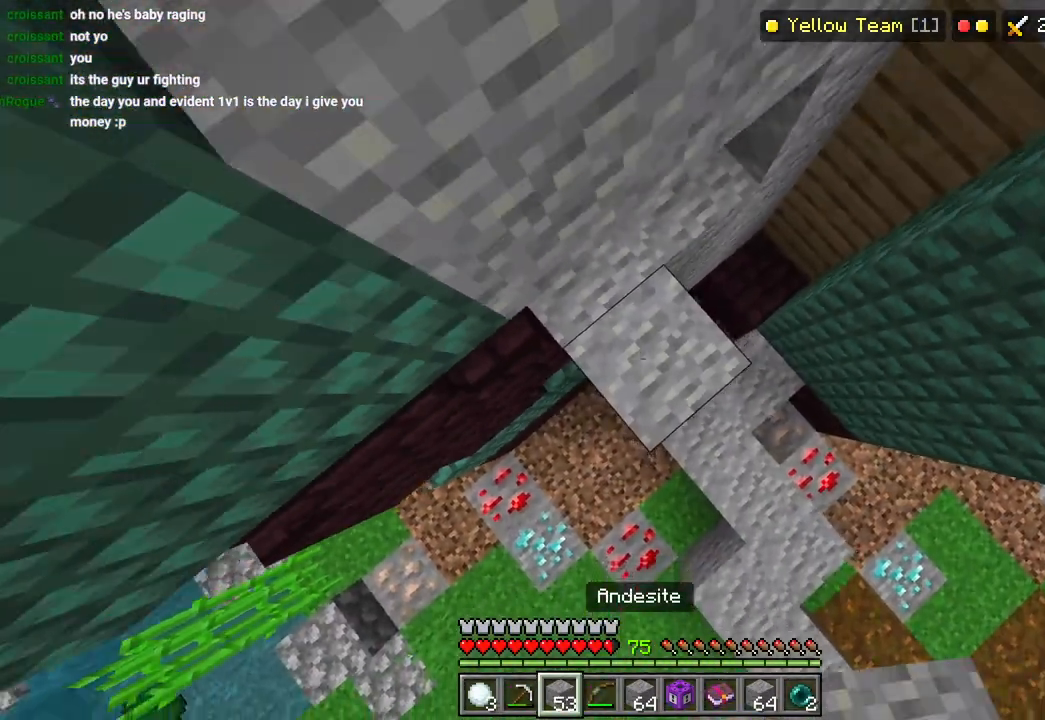
{"dt_ms": 500, "buttons": ["R2"], "left_stick": "up-left", "right_stick": "up-right", "events": [[17, "right_stick", "up-right"], [83, "L2", "up"], [100, "left_stick", "up"], [217, "L1", "down"], [217, "left_stick", "up-left"], [300, "L1", "up"], [300, "R2", "down"], [400, "R2", "up"], [483, "R2", "down"]]}
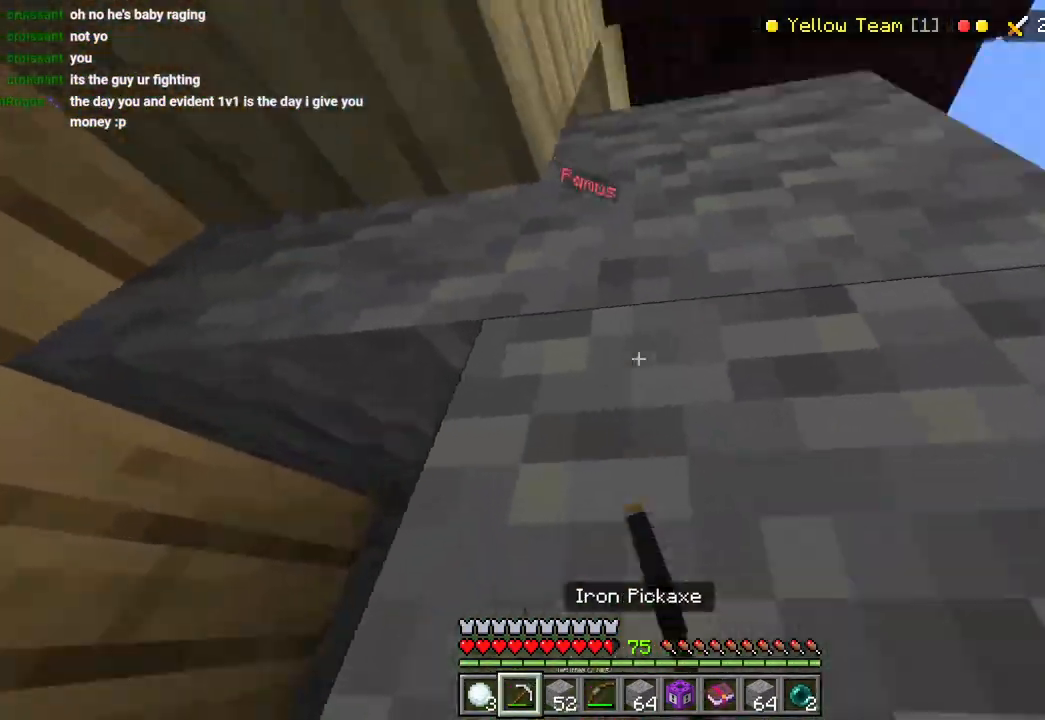
{"dt_ms": 500, "buttons": [], "left_stick": "up", "right_stick": "center", "events": [[83, "R2", "up"], [83, "left_stick", "left"], [100, "right_stick", "up"], [167, "R2", "down"], [217, "right_stick", "center"], [267, "R2", "up"], [350, "left_stick", "center"], [367, "R2", "down"], [400, "CROSS", "down"], [400, "left_stick", "up"], [467, "CROSS", "up"], [500, "R2", "up"]]}
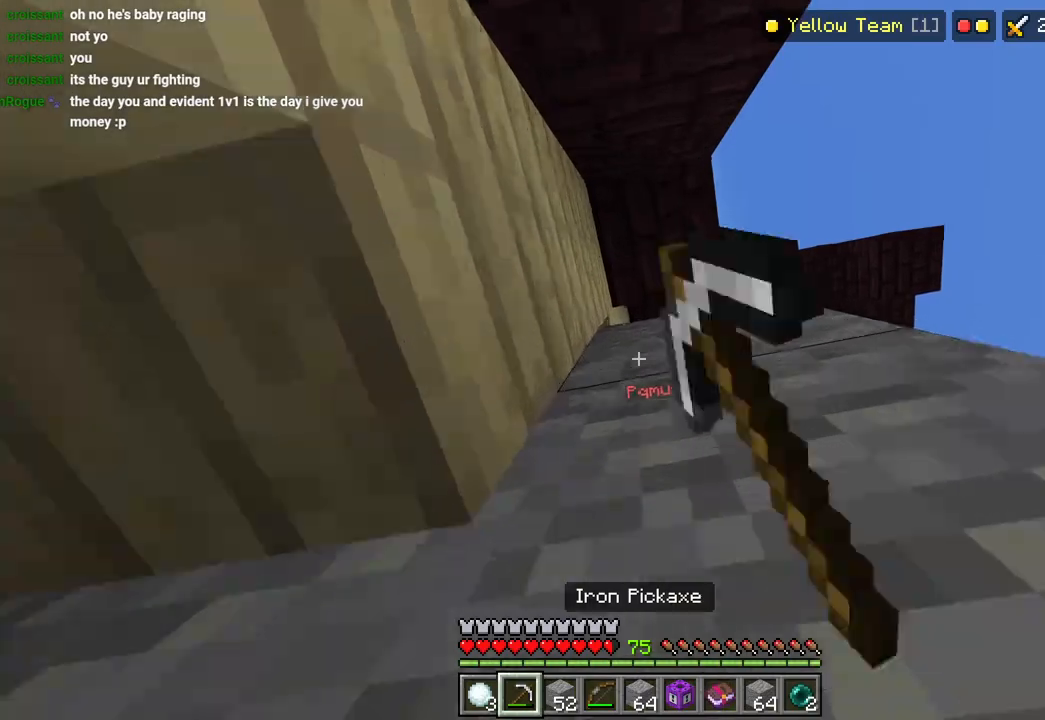
{"dt_ms": 500, "buttons": ["R2"], "left_stick": "center", "right_stick": "right"}